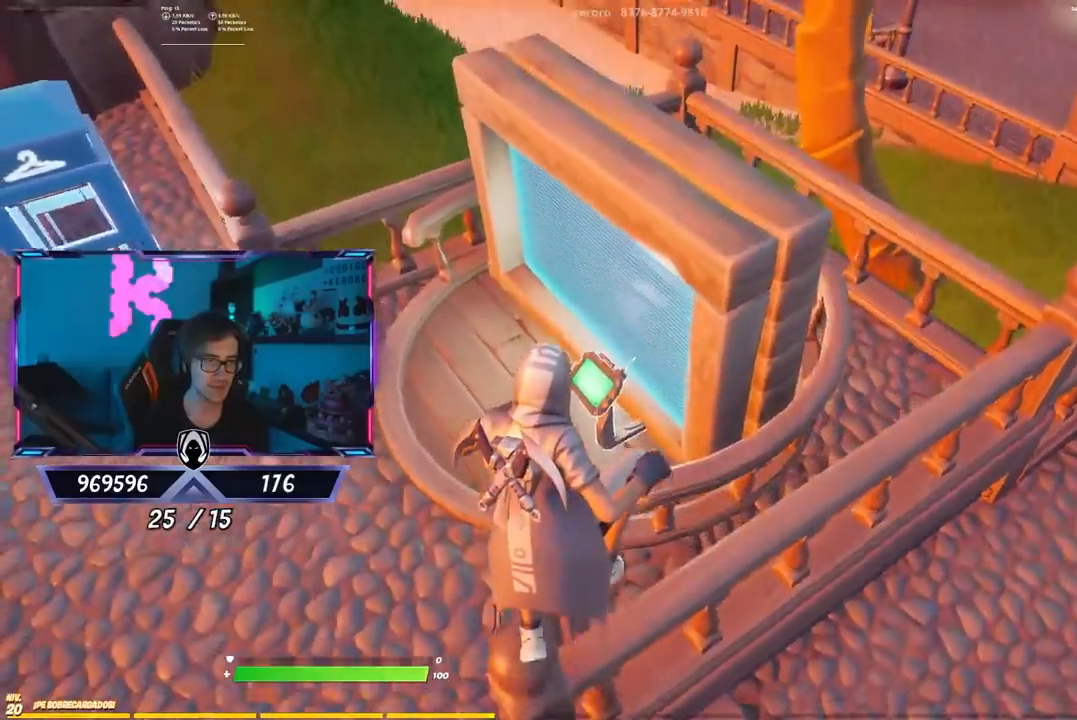
Gameplay with a controller (PlayStation layout); each line is a JSON object with the inputs held at the frame after it. "events" lists button and stick changes between this image and that frame as [ms after this image, input, new state], when the widget could be followed in between.
{"buttons": [], "left_stick": "up-left", "right_stick": "up-right", "events": [[33, "left_stick", "left"], [133, "left_stick", "center"], [200, "left_stick", "down-right"], [400, "left_stick", "center"], [400, "right_stick", "up-right"], [467, "left_stick", "up-left"]]}
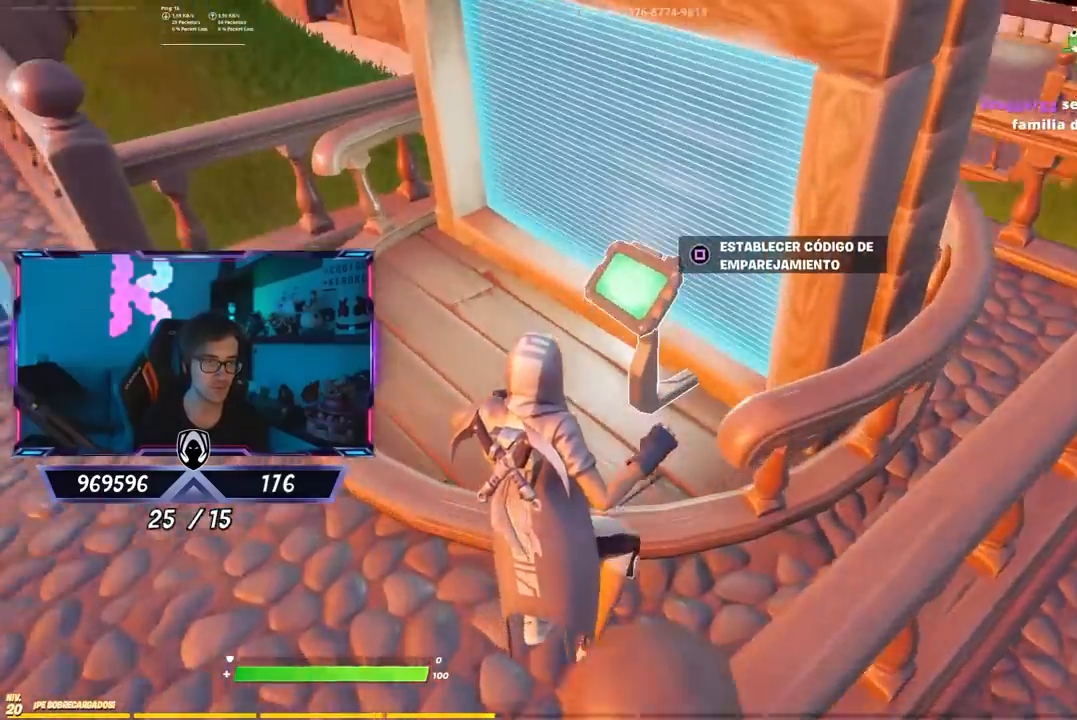
{"buttons": ["CROSS"], "left_stick": "right", "right_stick": "center", "events": [[100, "left_stick", "center"], [217, "left_stick", "down"], [233, "right_stick", "center"], [367, "left_stick", "down-right"], [467, "CROSS", "down"], [500, "left_stick", "right"]]}
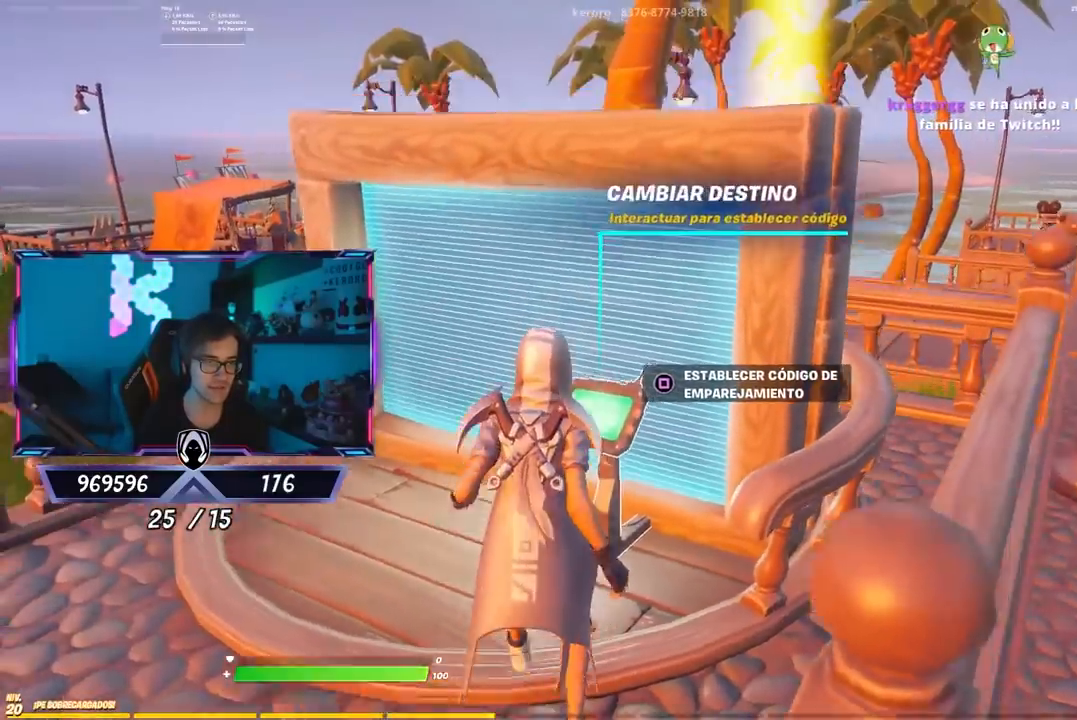
{"buttons": [], "left_stick": "up-left", "right_stick": "center", "events": [[83, "CROSS", "up"], [117, "right_stick", "down-left"], [200, "right_stick", "left"], [217, "left_stick", "up-left"], [350, "right_stick", "center"]]}
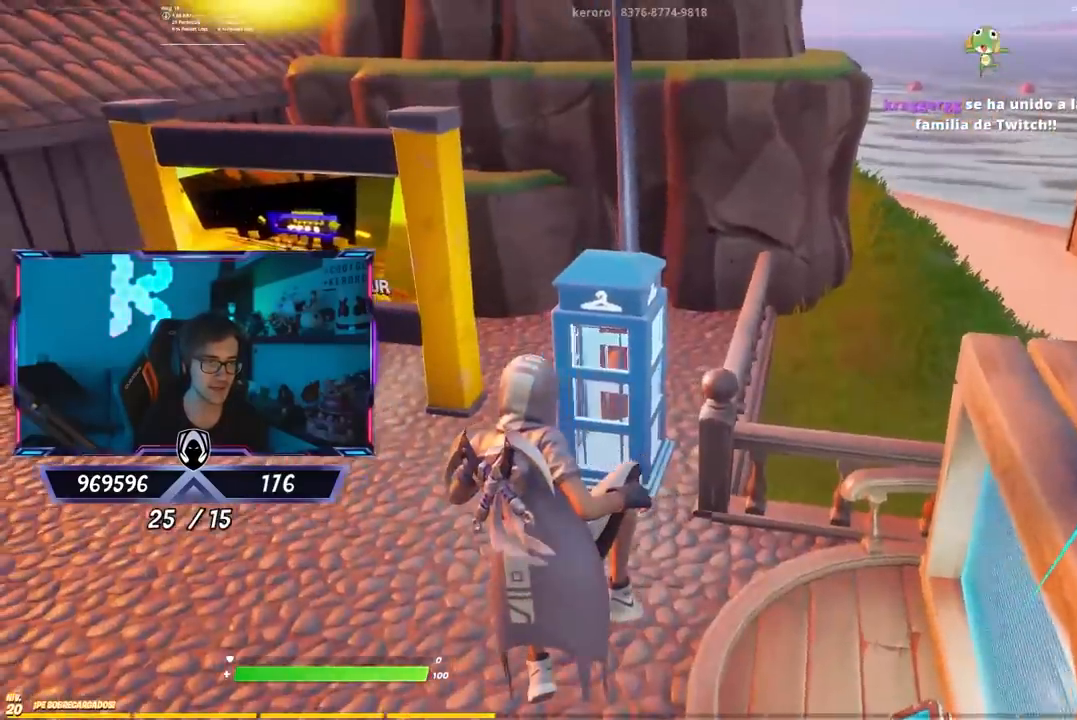
{"buttons": [], "left_stick": "down-left", "right_stick": "center", "events": [[33, "left_stick", "up"], [50, "right_stick", "up"], [150, "right_stick", "center"], [317, "right_stick", "up-right"], [417, "right_stick", "center"], [483, "left_stick", "down-left"]]}
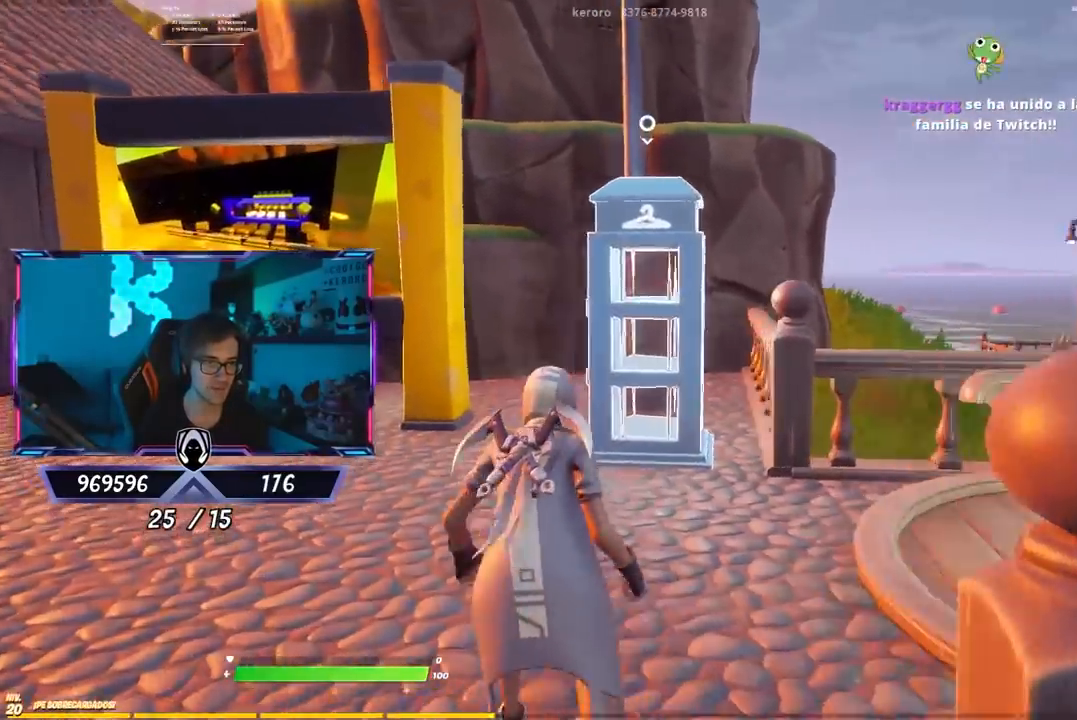
{"buttons": [], "left_stick": "up-right", "right_stick": "center", "events": [[17, "right_stick", "right"], [117, "left_stick", "down-right"], [217, "left_stick", "right"], [433, "left_stick", "up-right"], [450, "right_stick", "center"]]}
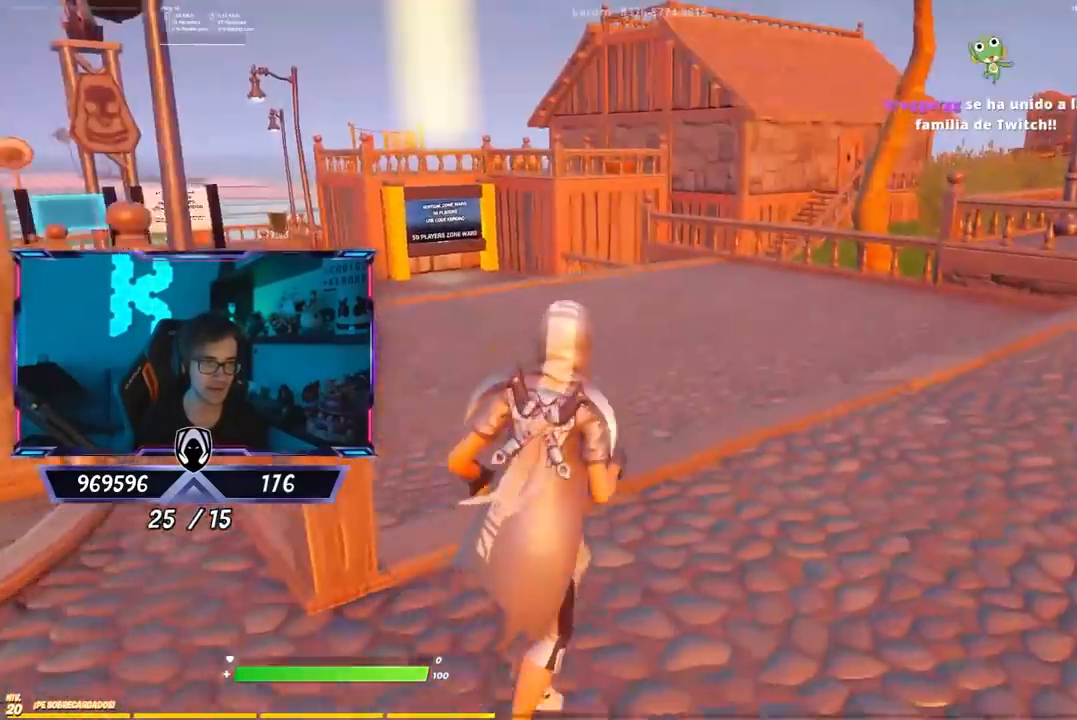
{"buttons": ["CROSS"], "left_stick": "up", "right_stick": "center", "events": [[150, "left_stick", "up"], [167, "right_stick", "left"], [267, "right_stick", "center"], [467, "CROSS", "down"]]}
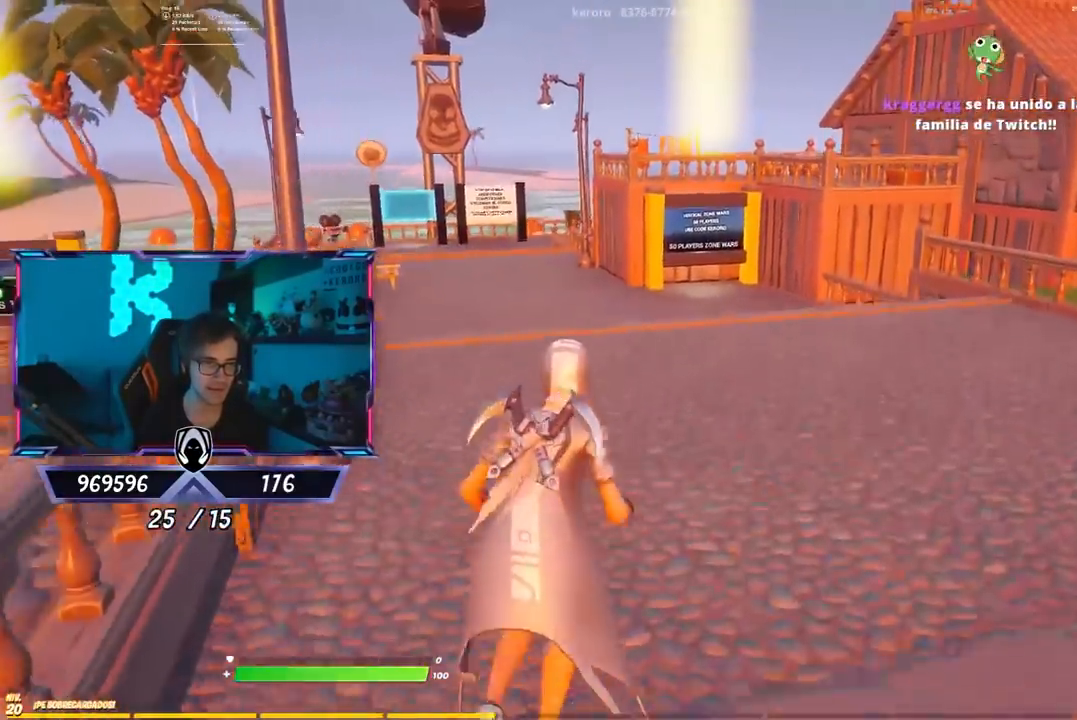
{"buttons": [], "left_stick": "up-right", "right_stick": "center", "events": [[50, "left_stick", "up-right"], [67, "CROSS", "up"], [333, "right_stick", "up"], [400, "right_stick", "center"]]}
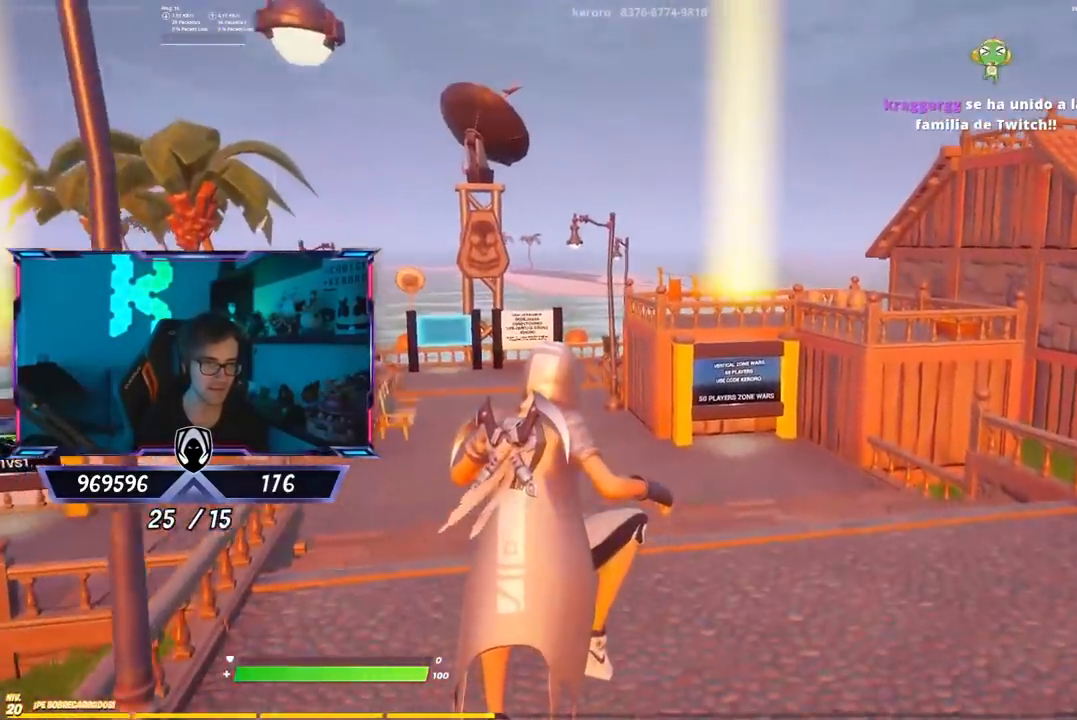
{"buttons": [], "left_stick": "up", "right_stick": "center", "events": [[300, "right_stick", "right"], [333, "left_stick", "up"], [433, "right_stick", "center"]]}
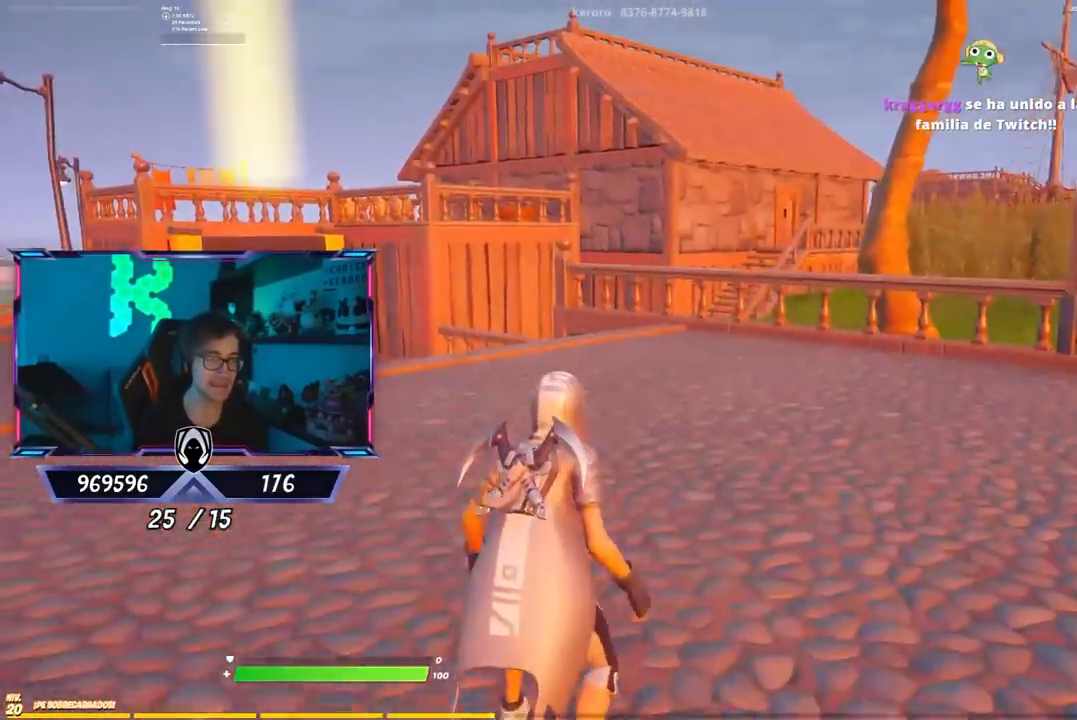
{"buttons": [], "left_stick": "up-right", "right_stick": "center", "events": [[117, "CROSS", "down"], [233, "CROSS", "up"], [233, "right_stick", "down-left"], [350, "left_stick", "up-right"], [350, "right_stick", "center"]]}
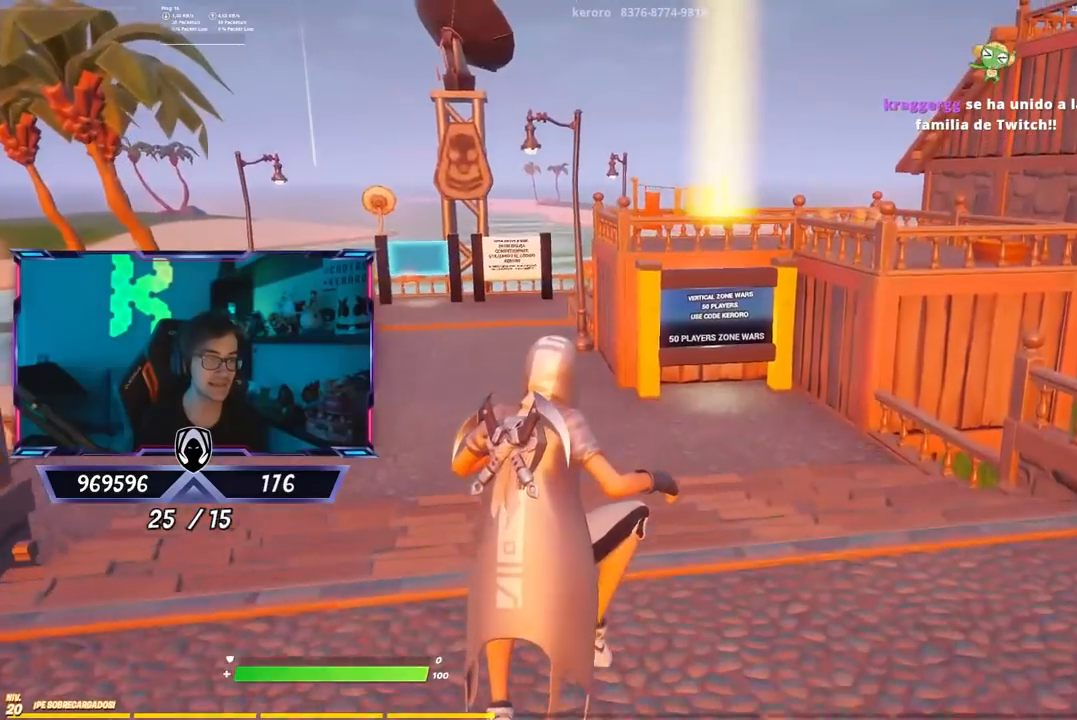
{"buttons": [], "left_stick": "up-right", "right_stick": "up", "events": [[450, "right_stick", "up"]]}
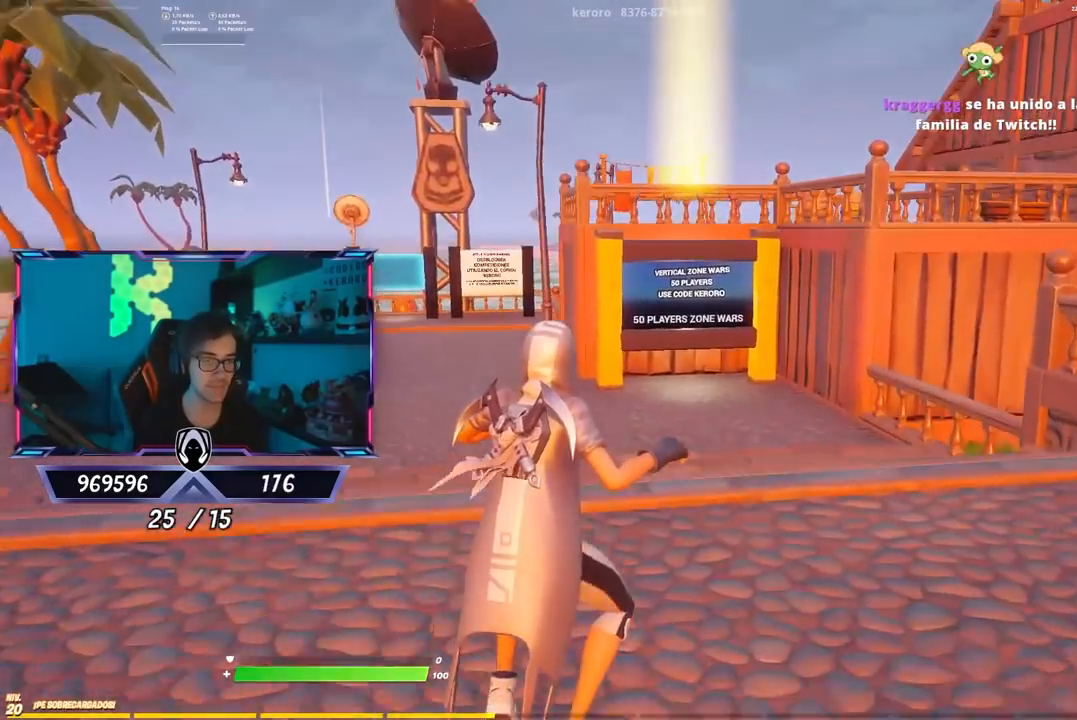
{"buttons": [], "left_stick": "up-right", "right_stick": "center", "events": [[33, "right_stick", "center"]]}
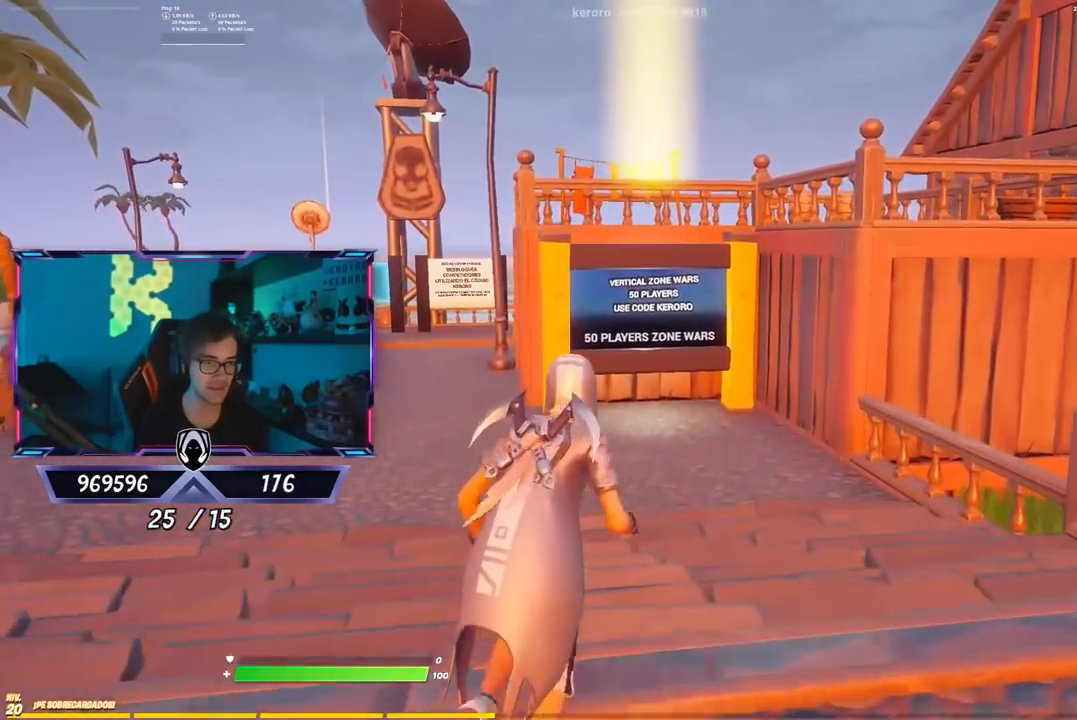
{"buttons": [], "left_stick": "up", "right_stick": "center", "events": [[167, "right_stick", "up"], [233, "right_stick", "center"], [433, "left_stick", "up"]]}
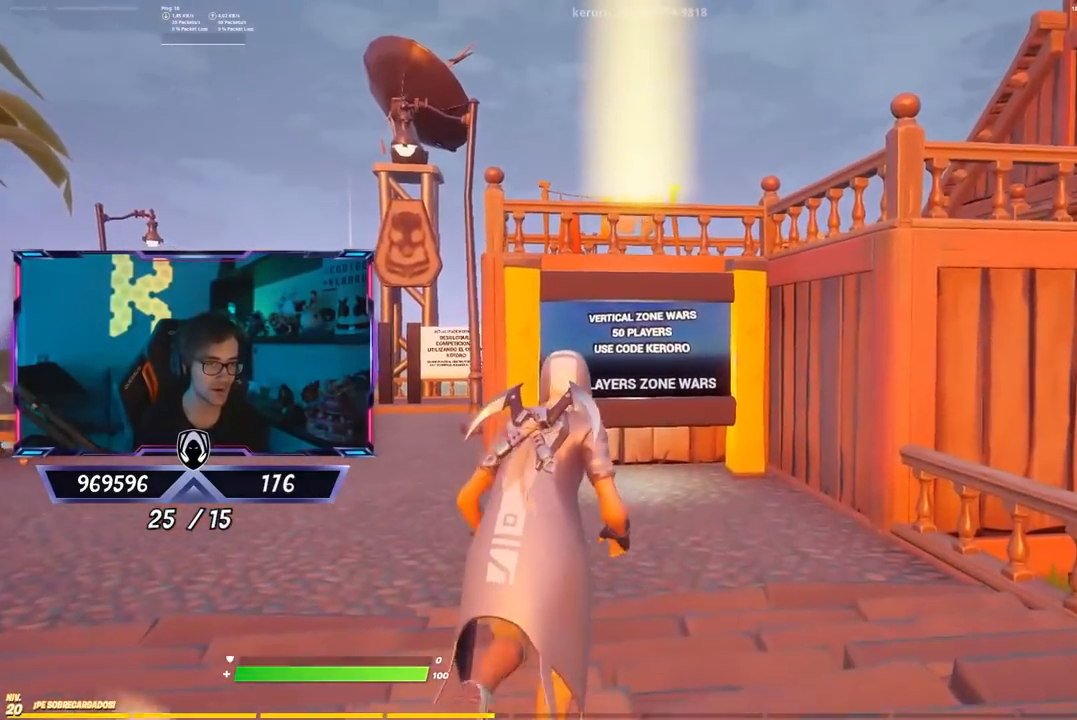
{"buttons": [], "left_stick": "up", "right_stick": "center", "events": []}
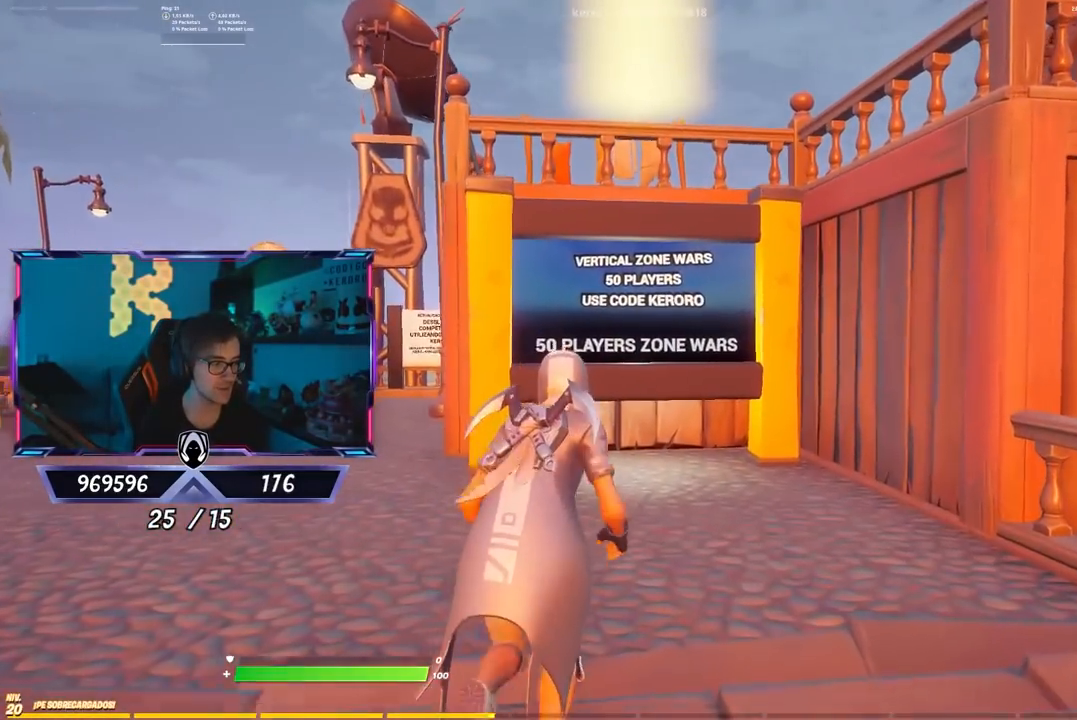
{"buttons": [], "left_stick": "center", "right_stick": "down", "events": [[50, "left_stick", "up-right"], [133, "right_stick", "up-left"], [233, "left_stick", "center"], [233, "right_stick", "center"], [333, "right_stick", "down"]]}
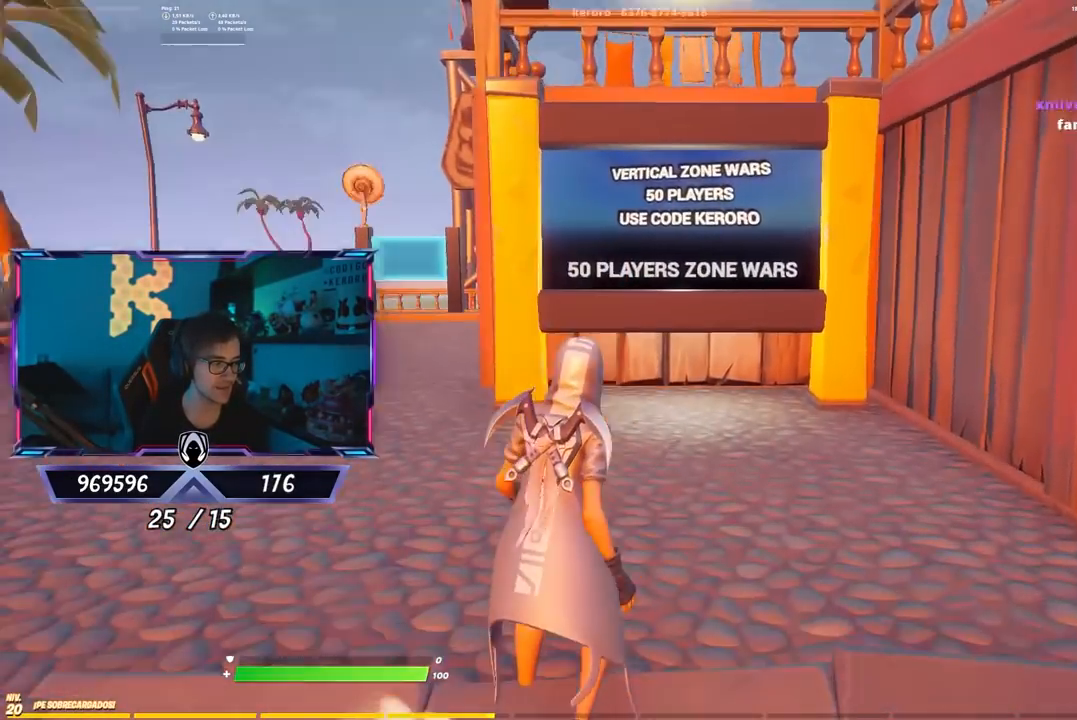
{"buttons": [], "left_stick": "center", "right_stick": "up", "events": [[17, "right_stick", "center"], [117, "right_stick", "up"], [183, "left_stick", "left"], [250, "right_stick", "left"], [317, "right_stick", "down"], [383, "right_stick", "right"], [417, "left_stick", "center"], [450, "right_stick", "up"]]}
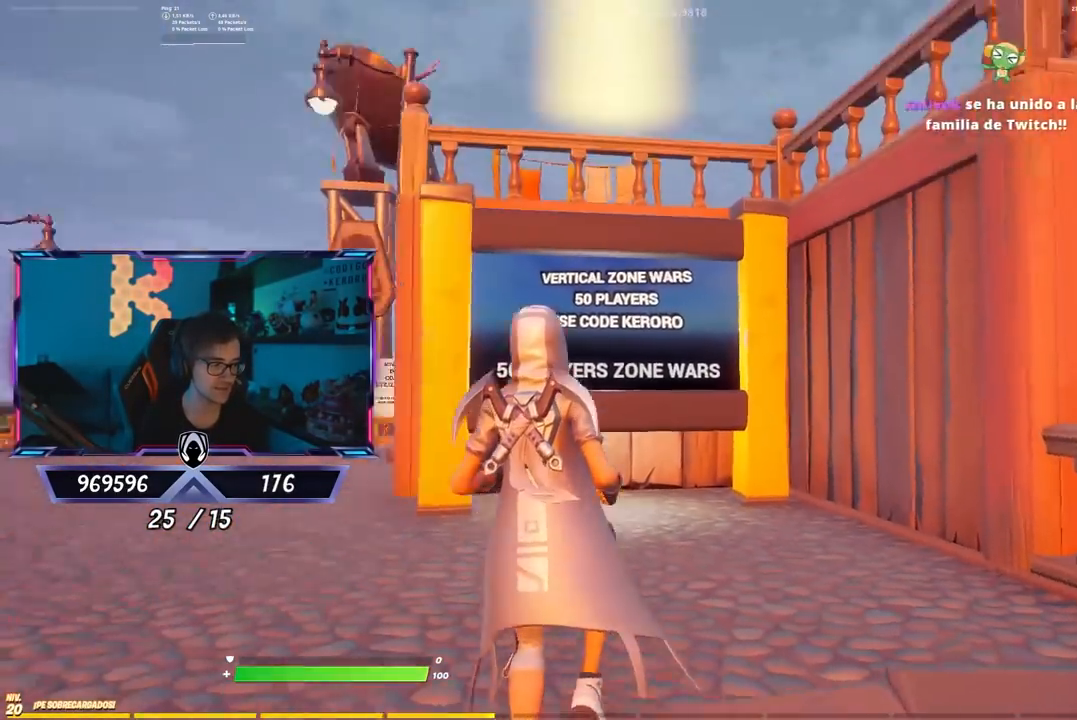
{"buttons": [], "left_stick": "center", "right_stick": "center", "events": [[17, "right_stick", "left"], [83, "left_stick", "up-left"], [83, "right_stick", "down"], [150, "right_stick", "up-right"], [283, "right_stick", "center"], [383, "left_stick", "center"]]}
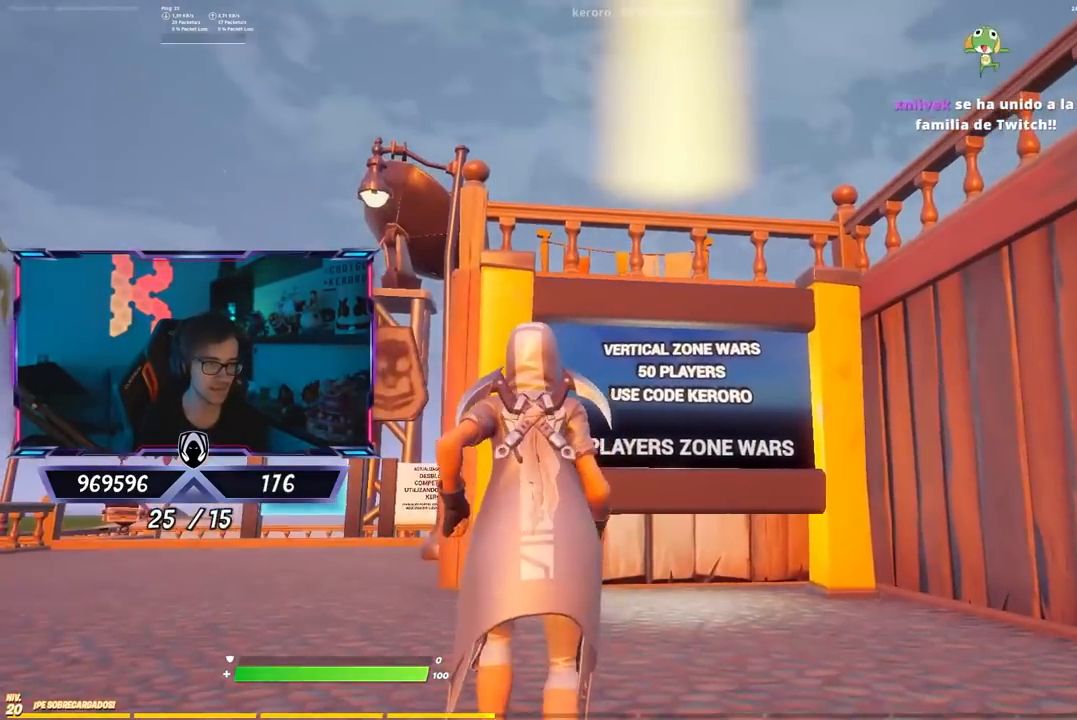
{"buttons": [], "left_stick": "up-left", "right_stick": "center", "events": [[150, "right_stick", "down-right"], [250, "right_stick", "center"], [317, "left_stick", "up-left"]]}
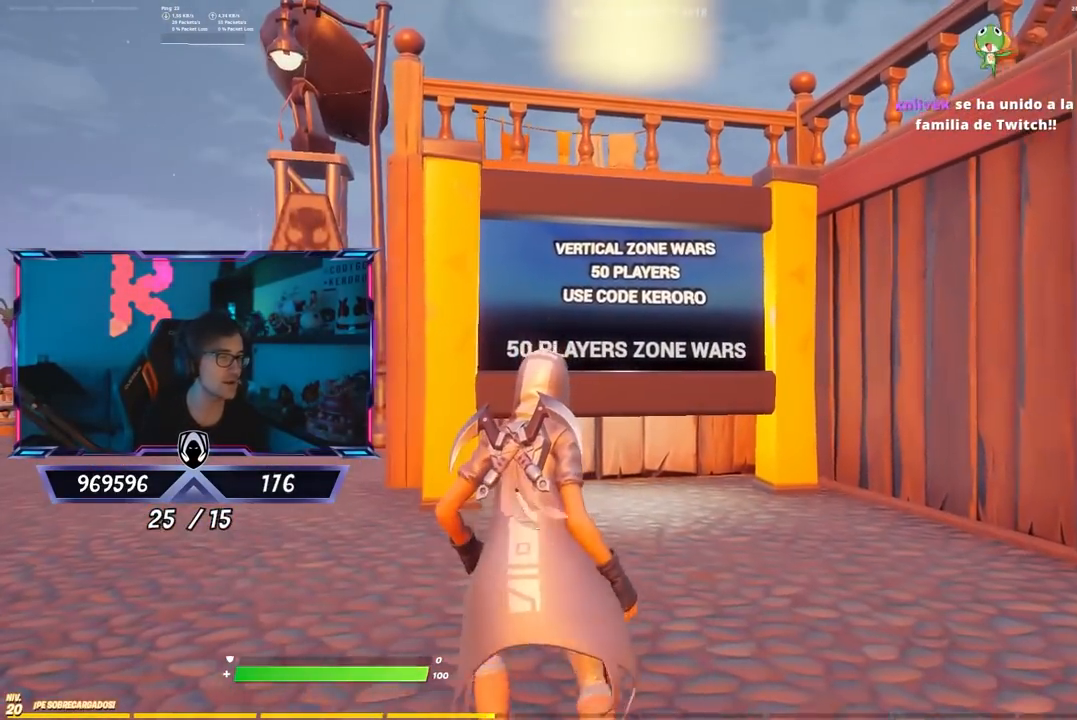
{"buttons": [], "left_stick": "up", "right_stick": "center", "events": [[300, "left_stick", "center"], [500, "left_stick", "up"]]}
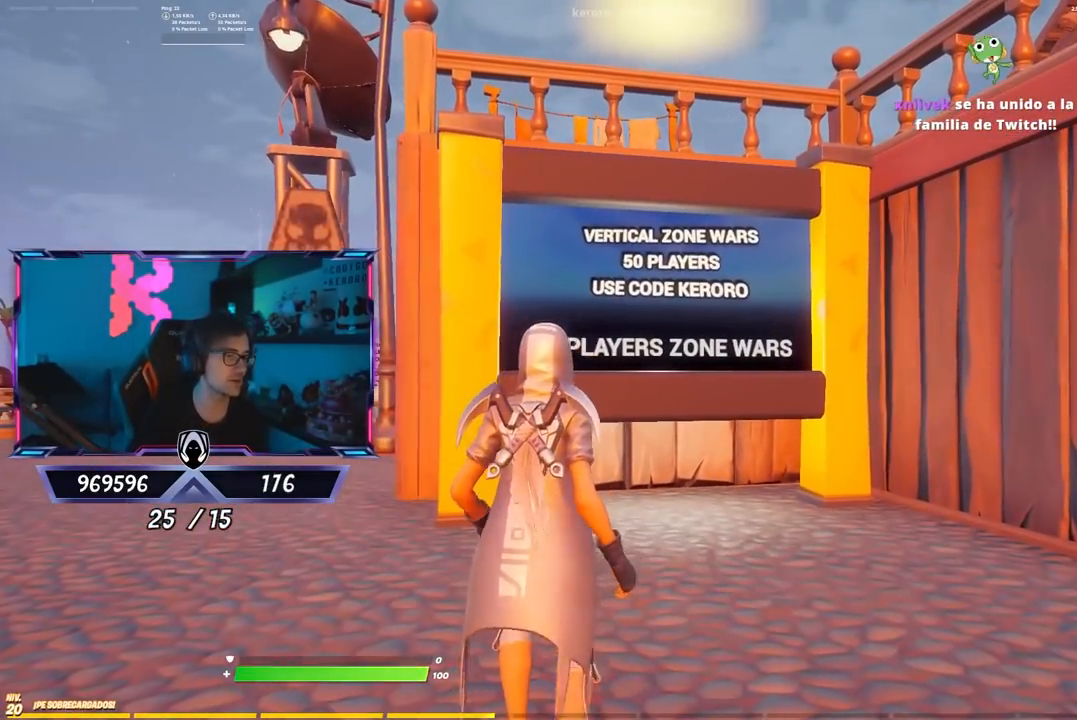
{"buttons": [], "left_stick": "center", "right_stick": "center", "events": [[267, "left_stick", "up-right"], [433, "left_stick", "center"]]}
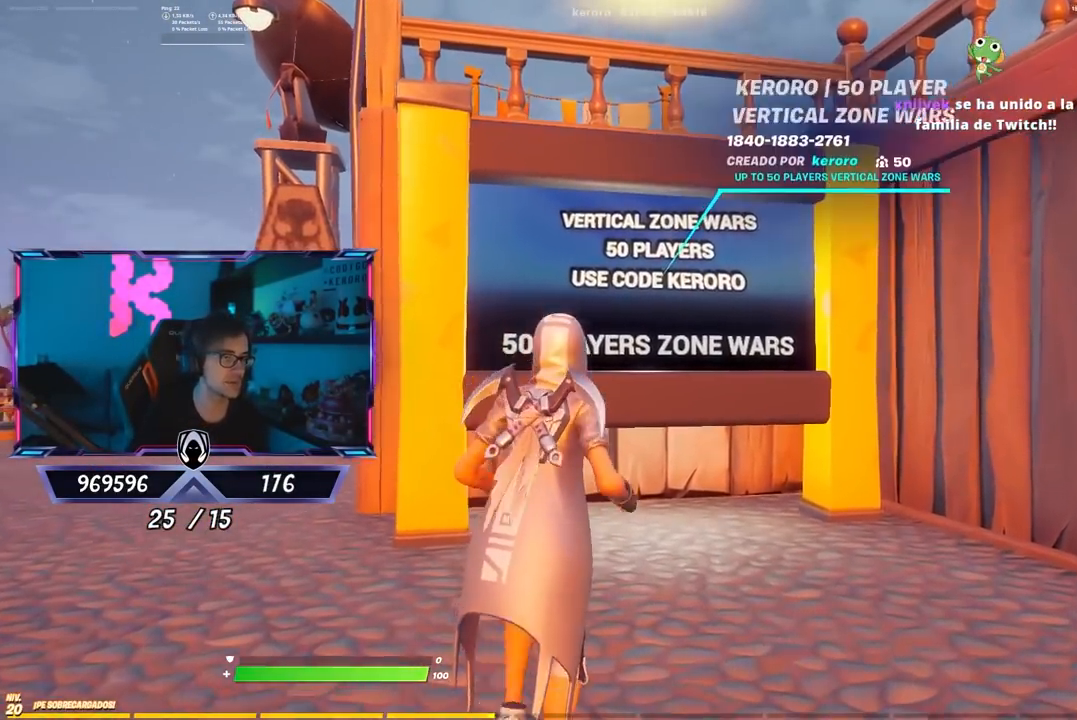
{"buttons": [], "left_stick": "up-right", "right_stick": "center", "events": [[33, "left_stick", "up"], [267, "left_stick", "up-right"]]}
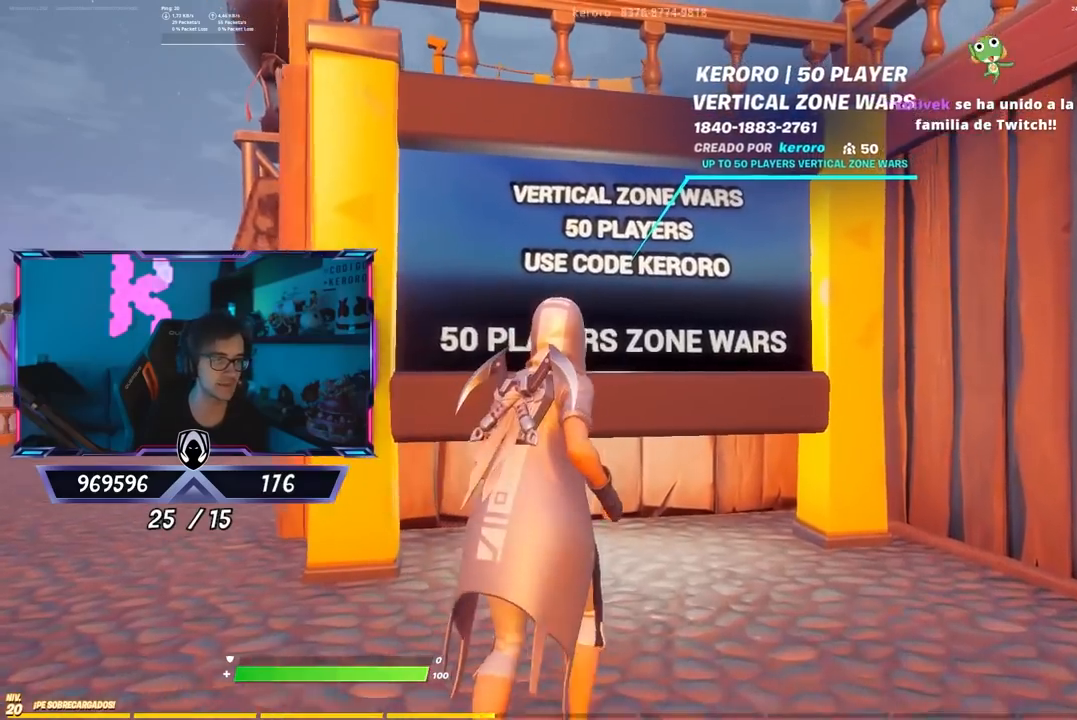
{"buttons": [], "left_stick": "down-right", "right_stick": "center", "events": [[50, "left_stick", "center"], [83, "right_stick", "left"], [183, "right_stick", "center"], [217, "left_stick", "down-right"]]}
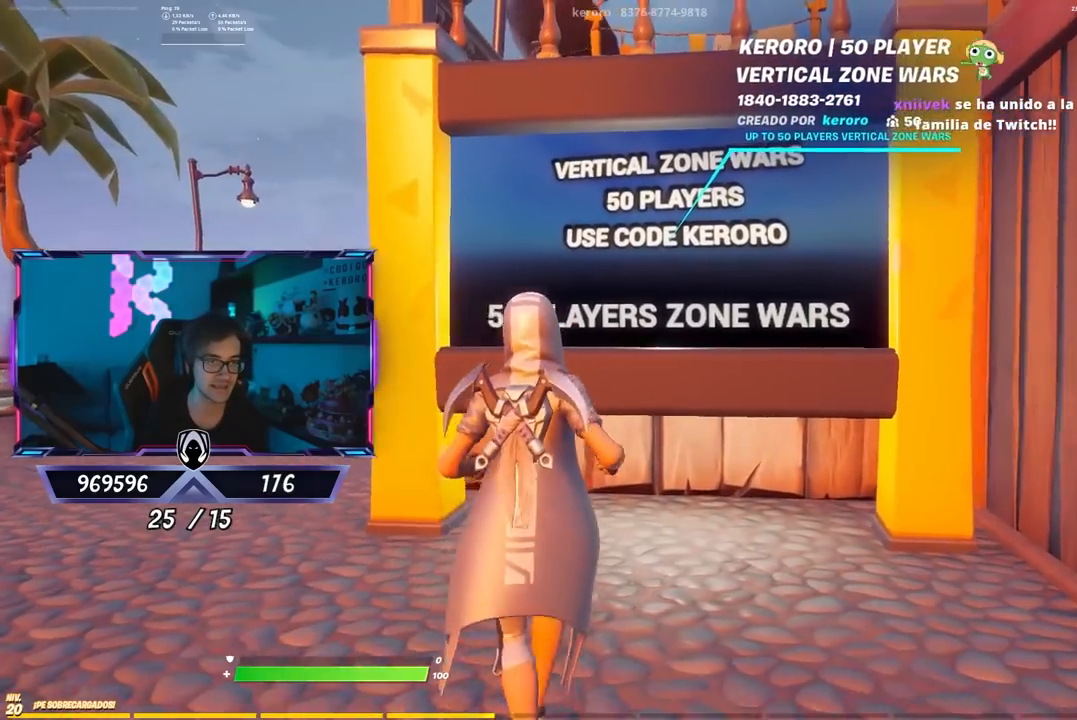
{"buttons": [], "left_stick": "up-left", "right_stick": "center", "events": [[50, "left_stick", "left"], [50, "right_stick", "up"], [117, "right_stick", "center"], [200, "right_stick", "down-right"], [283, "left_stick", "up-left"], [283, "right_stick", "center"]]}
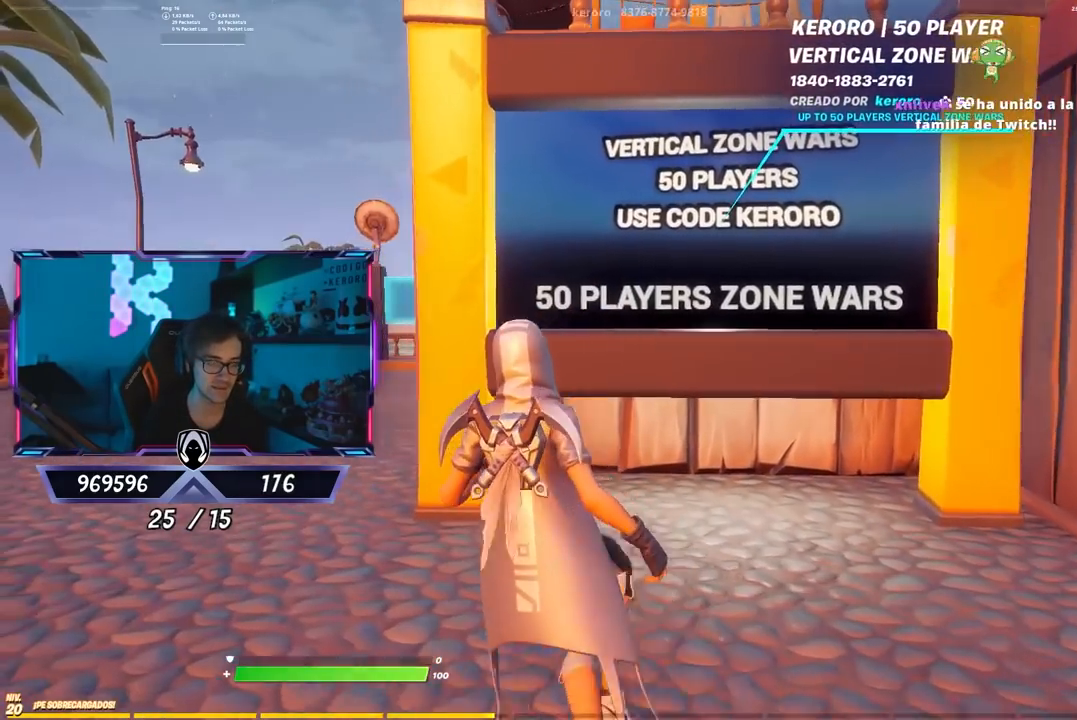
{"buttons": [], "left_stick": "down-right", "right_stick": "center", "events": [[50, "left_stick", "up-right"], [233, "left_stick", "right"], [400, "left_stick", "down-right"]]}
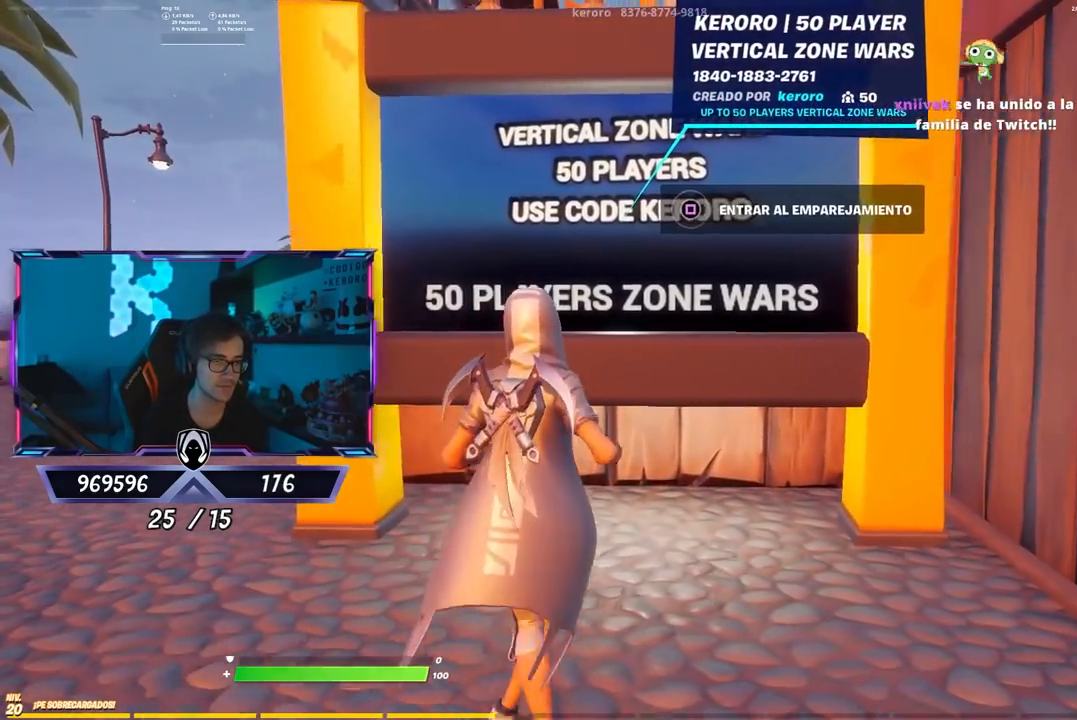
{"buttons": [], "left_stick": "up-left", "right_stick": "center", "events": [[100, "left_stick", "left"], [150, "right_stick", "up"], [200, "right_stick", "center"], [433, "left_stick", "up-left"]]}
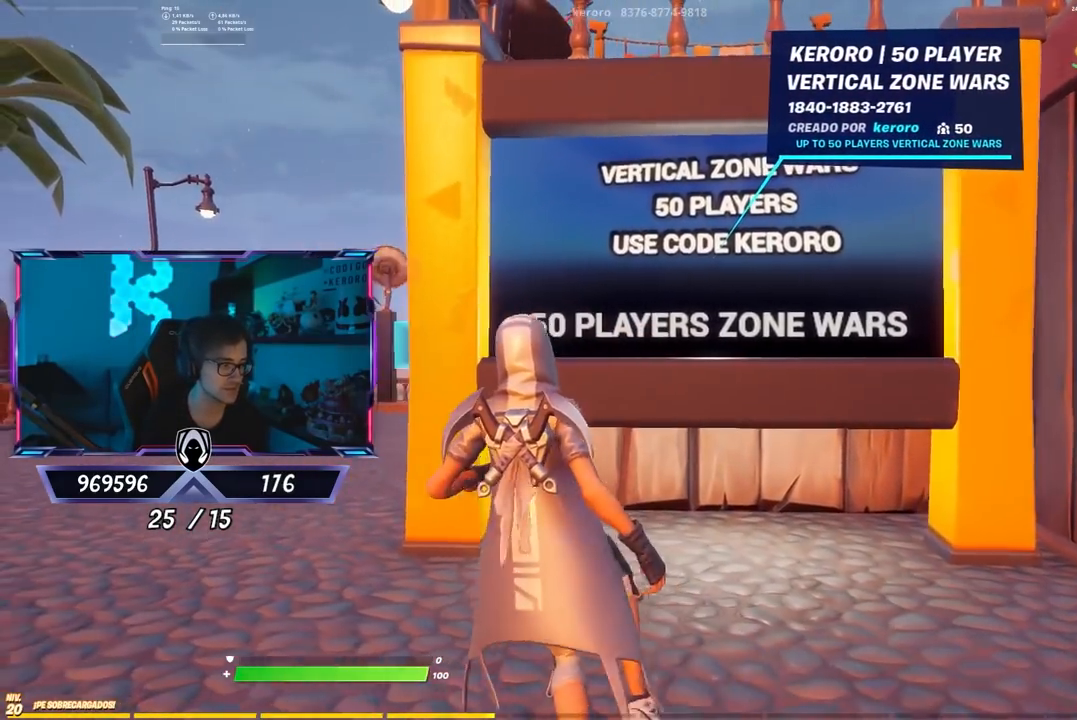
{"buttons": [], "left_stick": "down-left", "right_stick": "center", "events": [[100, "left_stick", "up-right"], [233, "left_stick", "down-right"], [467, "left_stick", "down-left"]]}
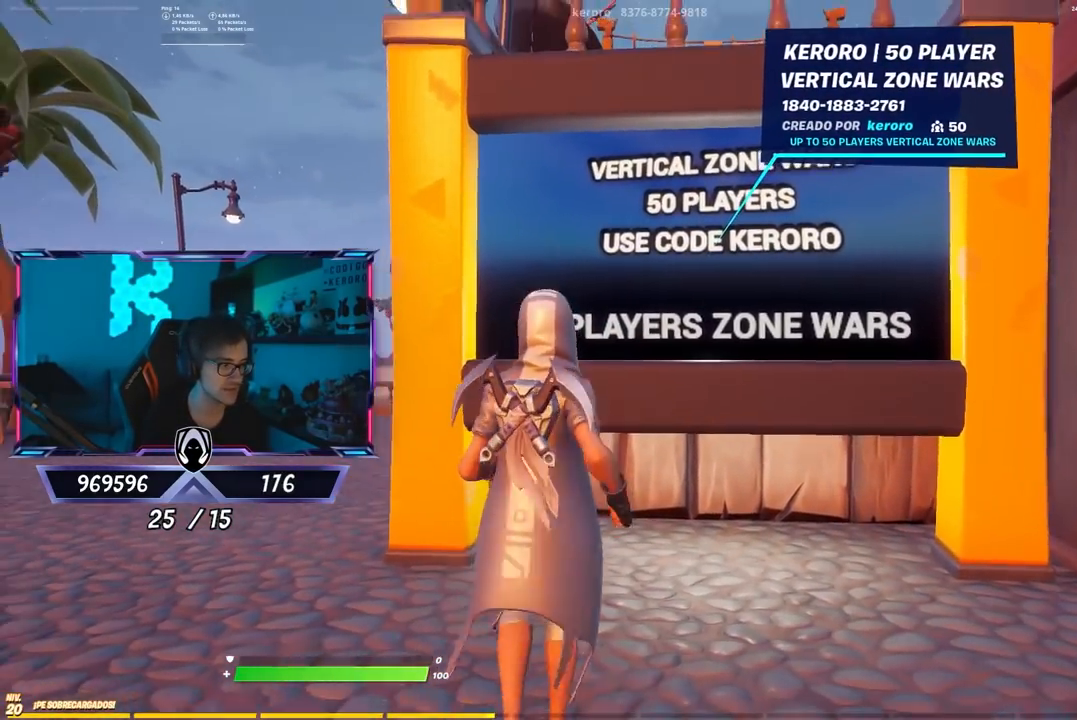
{"buttons": [], "left_stick": "down", "right_stick": "up-right", "events": [[50, "left_stick", "left"], [233, "left_stick", "up-left"], [450, "left_stick", "down"], [450, "right_stick", "up-right"]]}
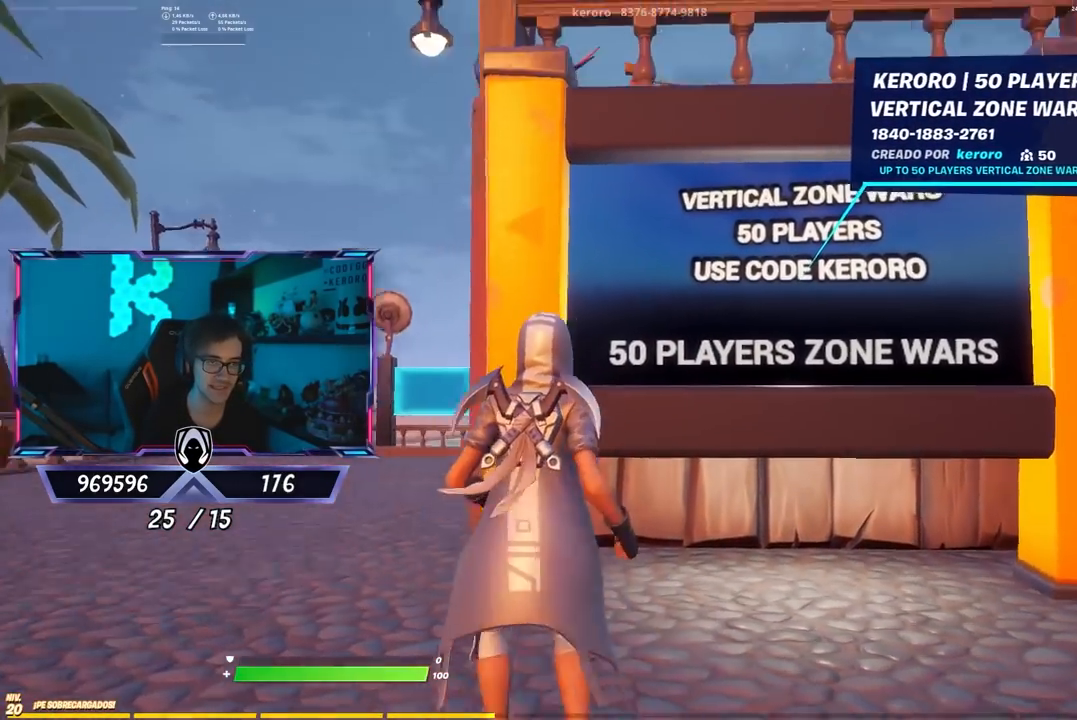
{"buttons": [], "left_stick": "up-left", "right_stick": "center", "events": [[83, "right_stick", "center"], [233, "right_stick", "down"], [350, "left_stick", "left"], [350, "right_stick", "center"], [450, "left_stick", "up-left"]]}
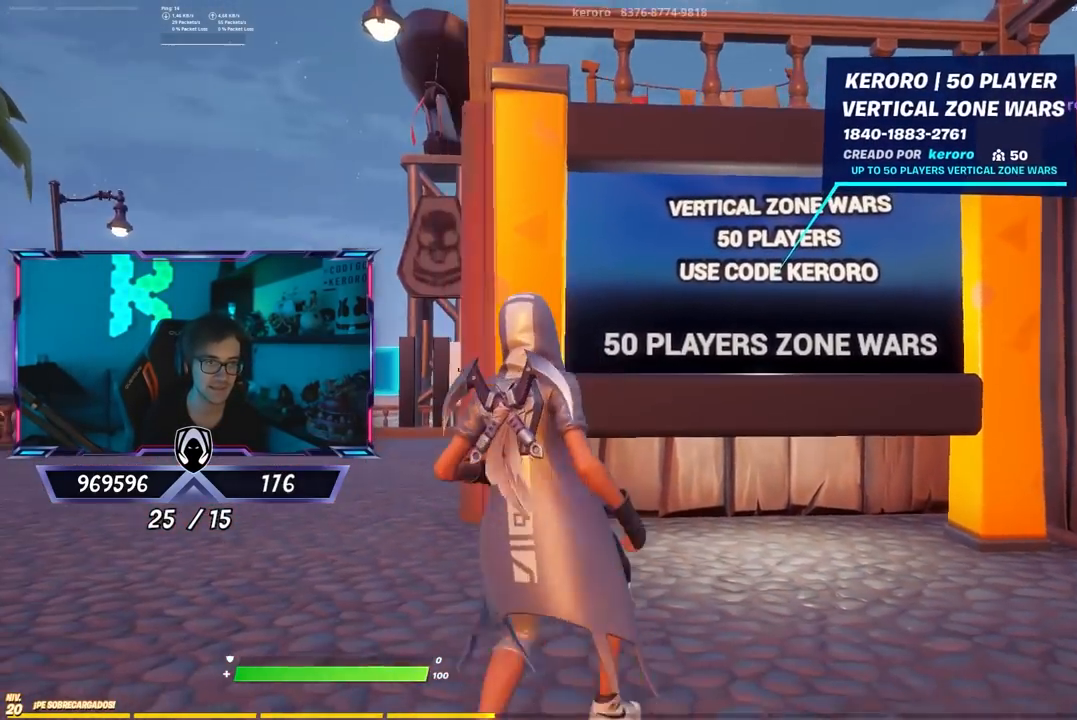
{"buttons": [], "left_stick": "down", "right_stick": "center", "events": [[17, "left_stick", "up"], [117, "left_stick", "up-right"], [317, "left_stick", "down-right"], [383, "right_stick", "up"], [450, "right_stick", "center"], [483, "left_stick", "down"]]}
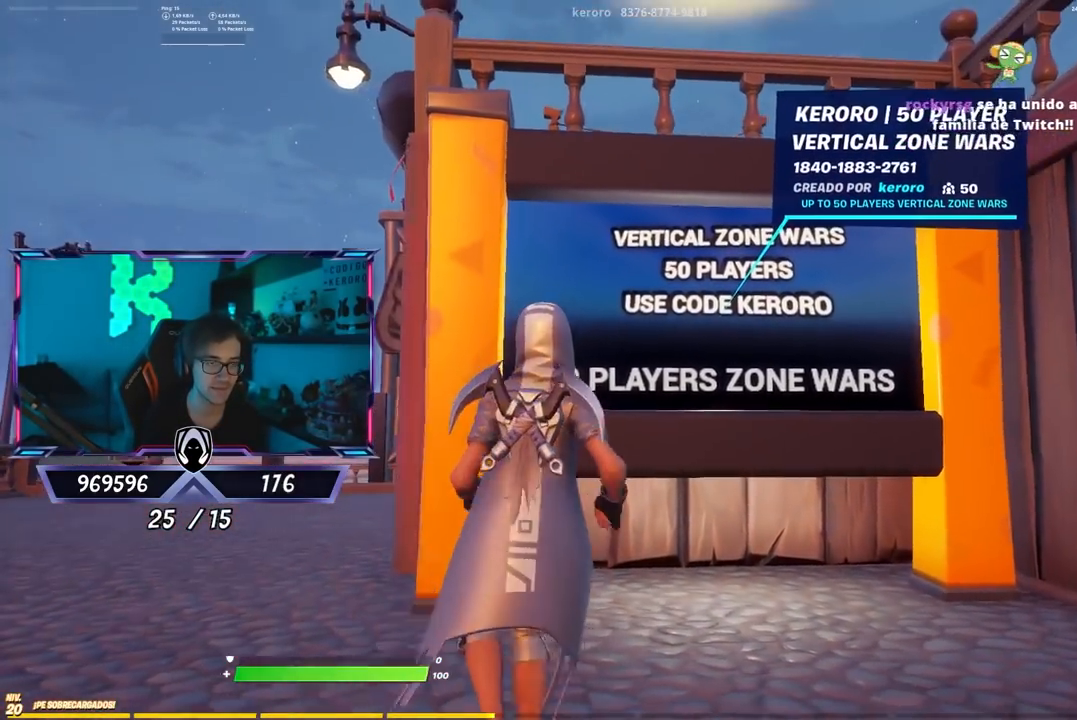
{"buttons": [], "left_stick": "right", "right_stick": "center", "events": [[83, "left_stick", "down-left"], [133, "right_stick", "down-left"], [183, "left_stick", "left"], [233, "right_stick", "center"], [300, "right_stick", "up-right"], [367, "left_stick", "up"], [433, "right_stick", "up-left"], [467, "left_stick", "right"], [500, "right_stick", "center"]]}
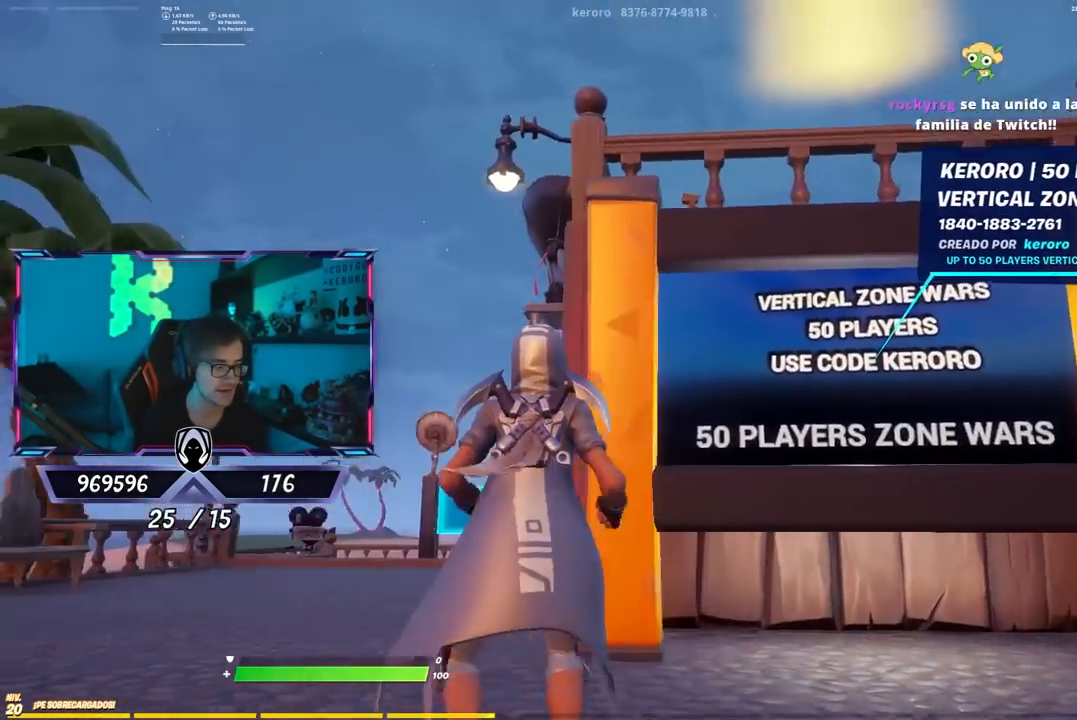
{"buttons": [], "left_stick": "up-right", "right_stick": "center", "events": [[33, "right_stick", "right"], [67, "left_stick", "down"], [133, "left_stick", "down-left"], [167, "right_stick", "up"], [233, "right_stick", "left"], [300, "right_stick", "down"], [400, "left_stick", "down-right"], [400, "right_stick", "center"], [467, "left_stick", "up-right"]]}